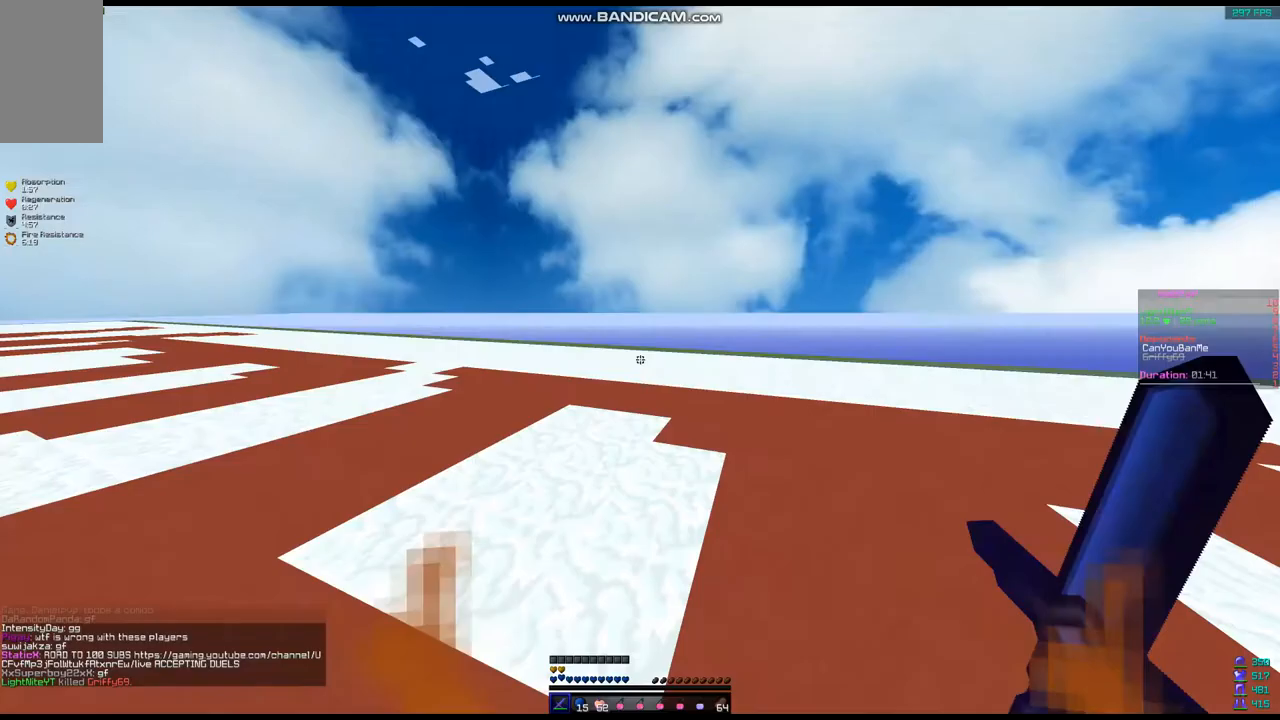
Gameplay with keyboard and mouse; each line is a JSON object with the keys and mouse buttons held at the frame after it. "events" lists presses ("down") and releases ("up") of "a", "d", "s", "space", "w", "mouse_left" and "mouse_right" between this image and that frame as [ms after this image, input, new state], when the widget could be followed in between. "mouse_left", "mouse_right" = the "left", "right" buttons of the "mouse" list. No other keys are recorded. Fast repeated clicks can show as one long hold. Mouse movement is not recorded.
{"keys": ["w"], "mouse": ["right"], "events": [[35, "w", "down"], [214, "mouse_right", "down"]]}
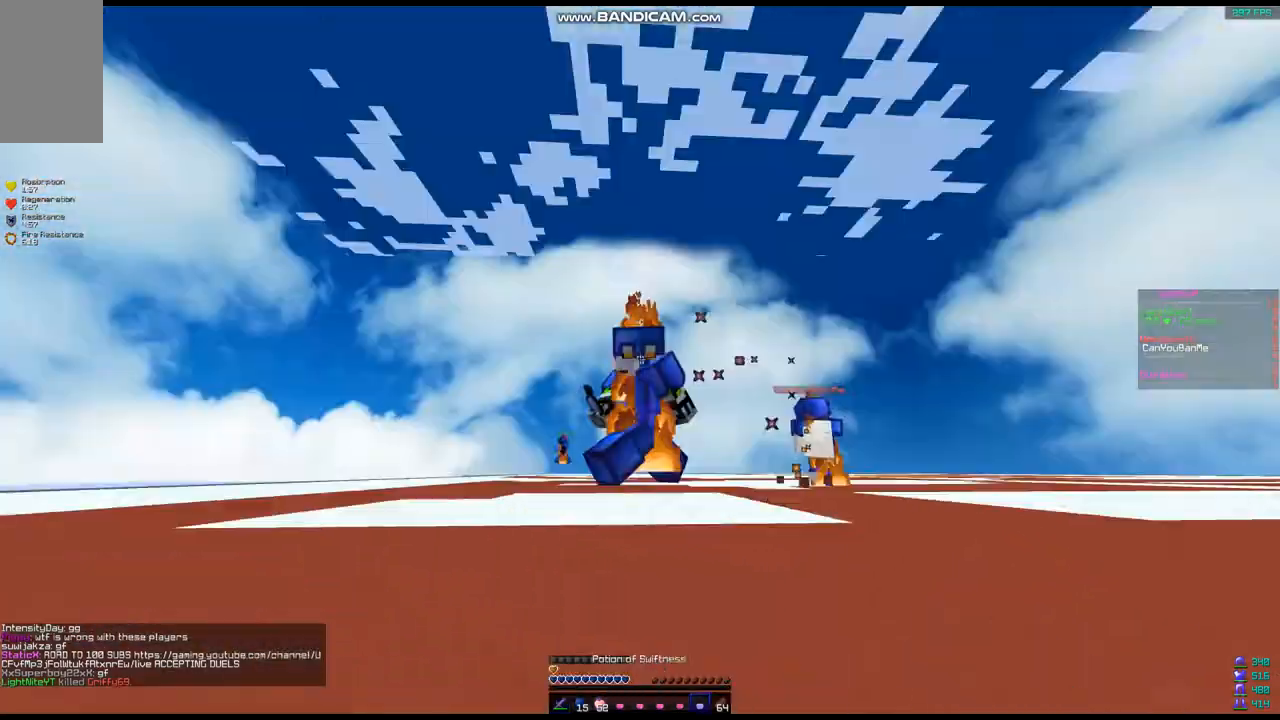
{"keys": ["w"], "mouse": ["right"], "events": []}
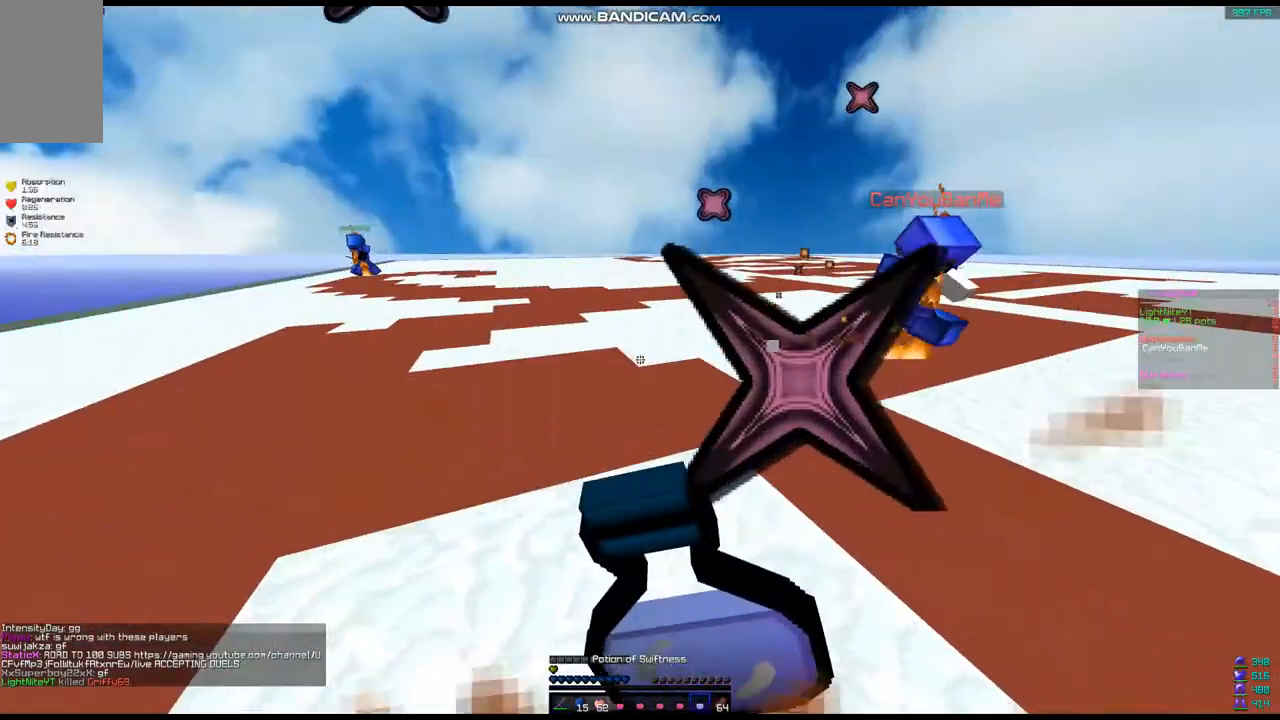
{"keys": ["w"], "mouse": ["right"], "events": []}
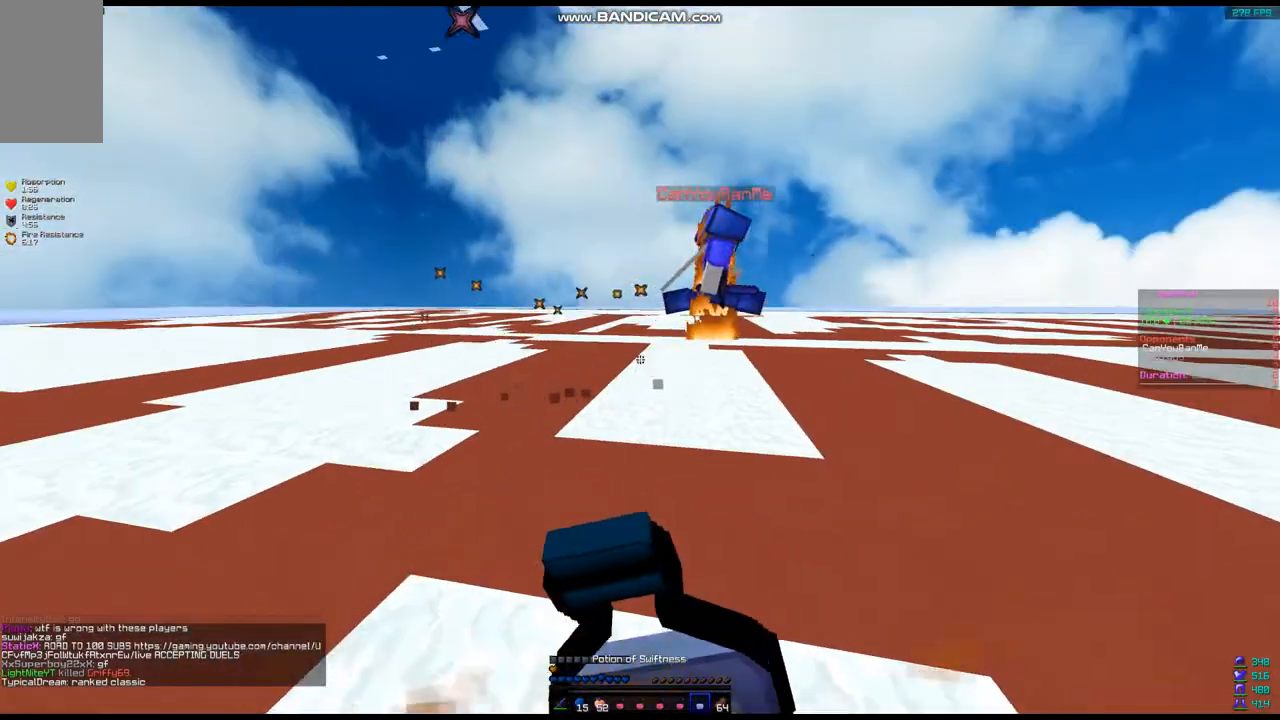
{"keys": ["w"], "mouse": ["right"], "events": []}
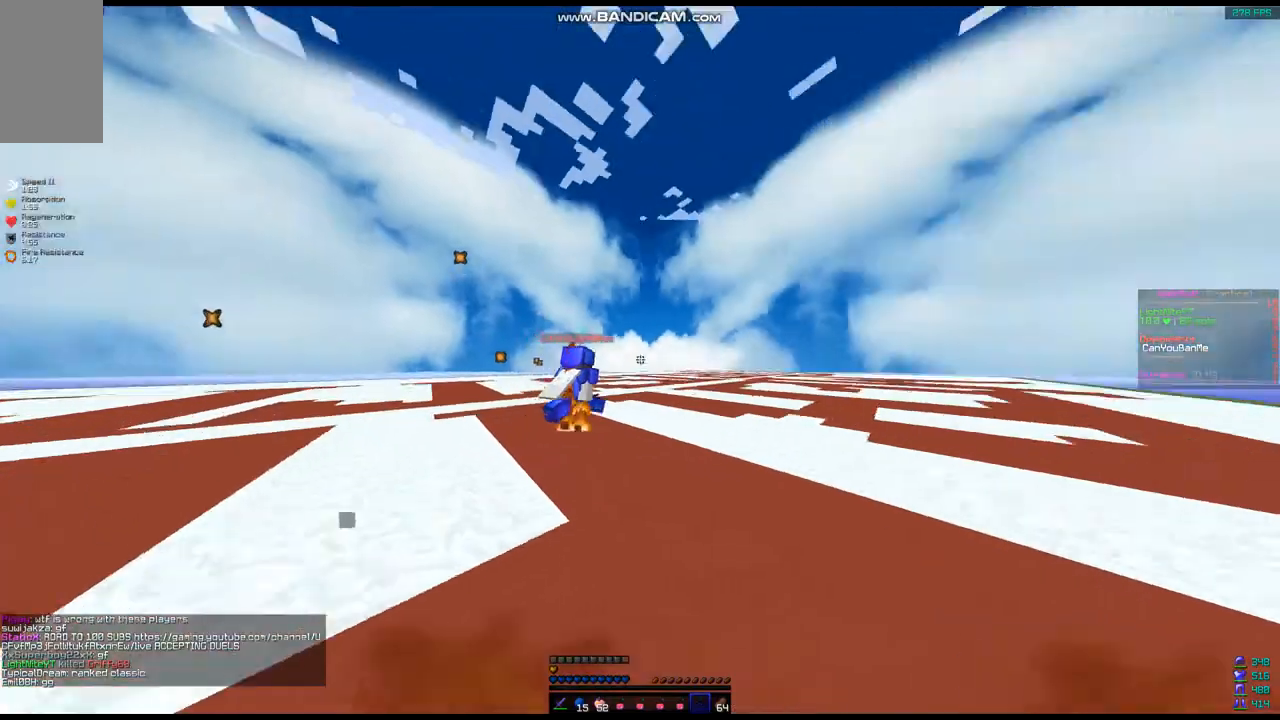
{"keys": ["w"], "mouse": [], "events": [[107, "mouse_right", "up"], [429, "mouse_left", "down"], [500, "mouse_left", "up"]]}
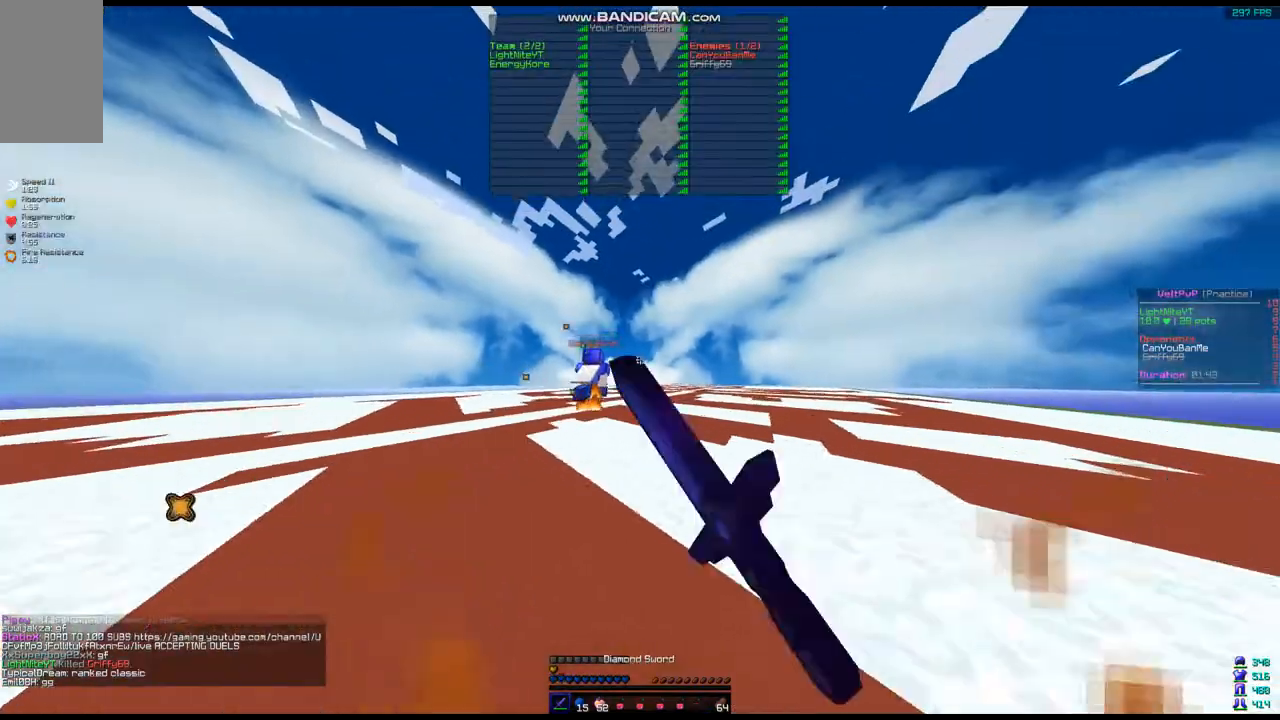
{"keys": ["w"], "mouse": ["left"], "events": [[501, "mouse_left", "down"]]}
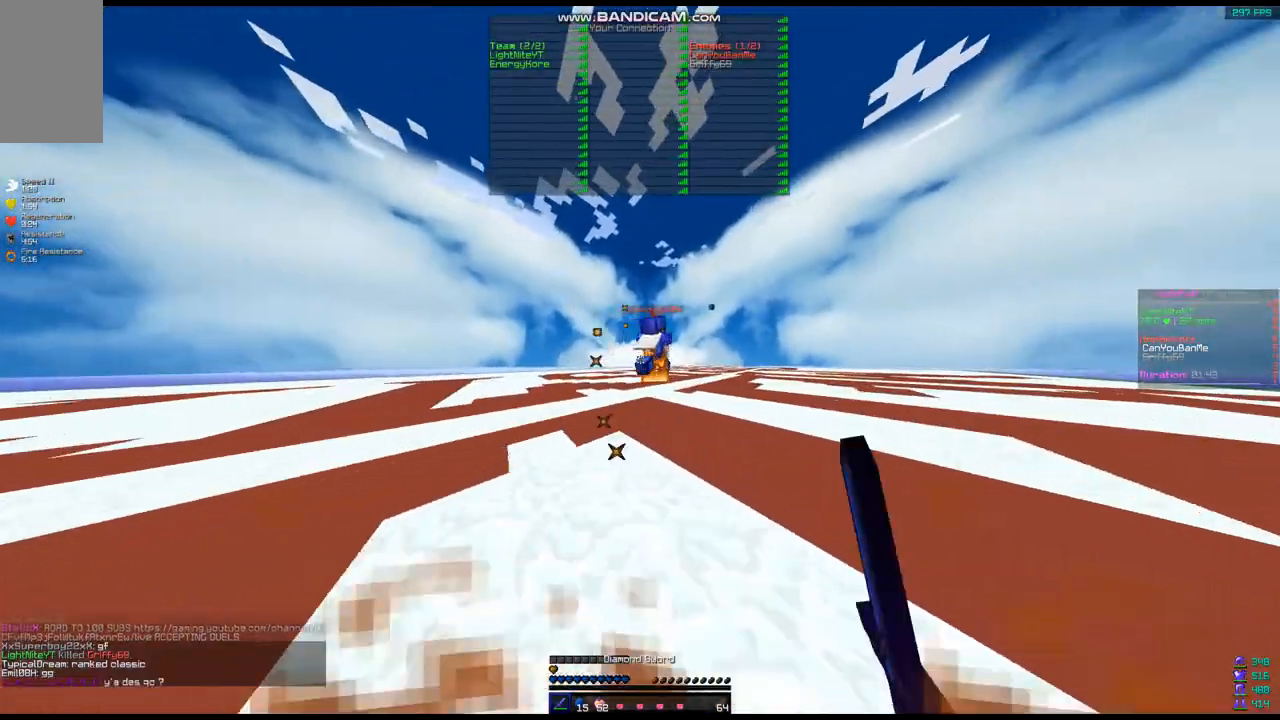
{"keys": ["w"], "mouse": ["left"], "events": [[71, "mouse_left", "up"], [429, "mouse_left", "down"]]}
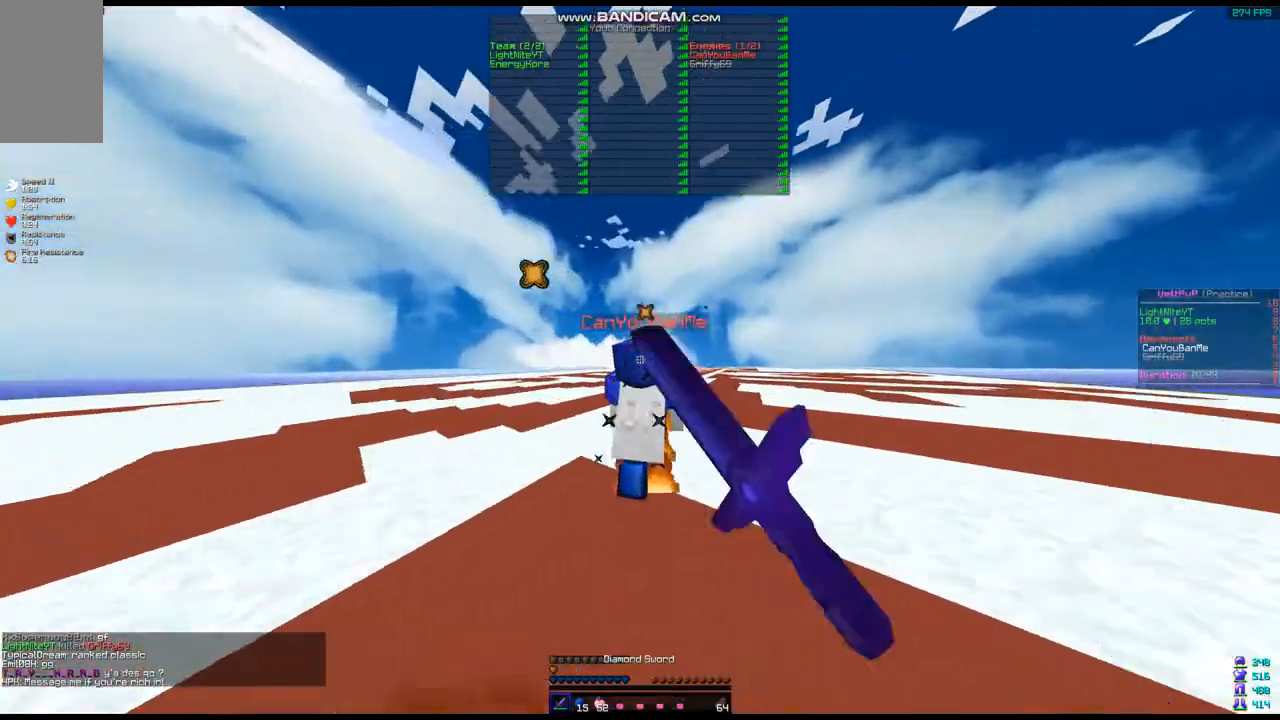
{"keys": [], "mouse": ["left"], "events": [[72, "mouse_left", "up"], [215, "mouse_left", "down"], [286, "mouse_left", "up"], [286, "w", "up"], [429, "mouse_left", "down"]]}
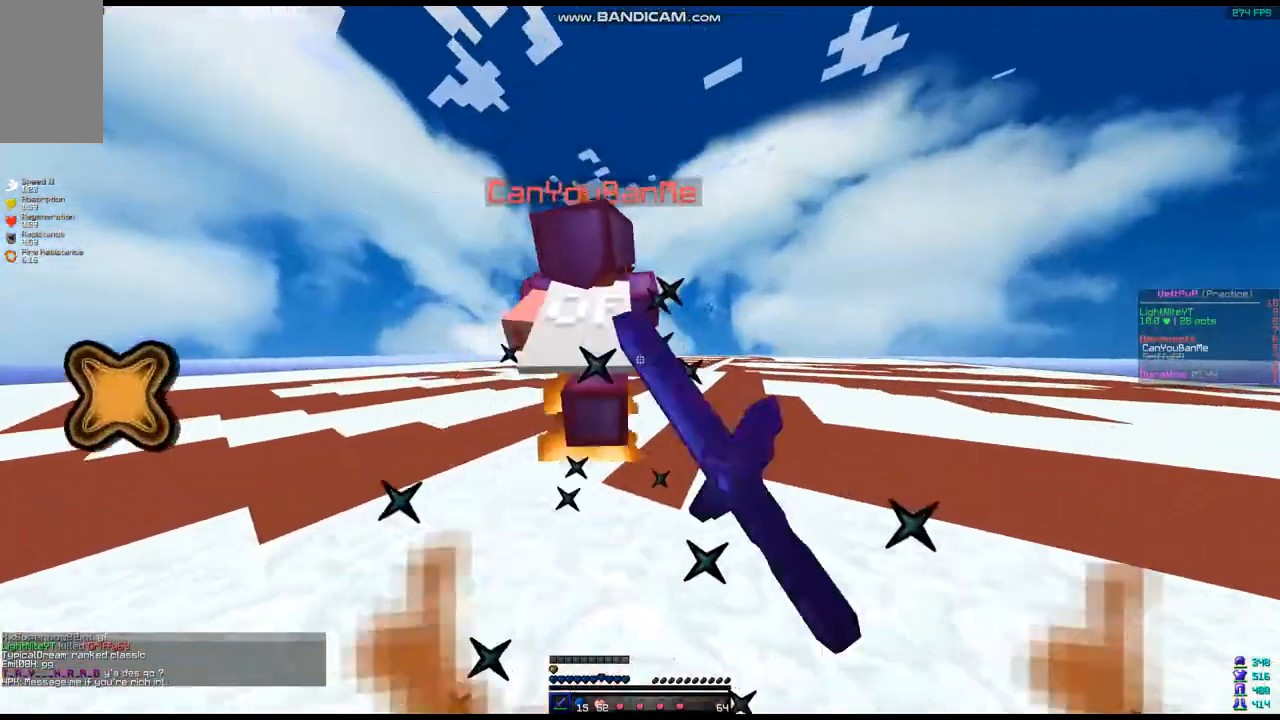
{"keys": ["w"], "mouse": [], "events": [[71, "mouse_left", "up"], [71, "w", "down"], [179, "mouse_left", "down"], [214, "mouse_left", "up"], [321, "mouse_left", "down"], [500, "mouse_left", "up"]]}
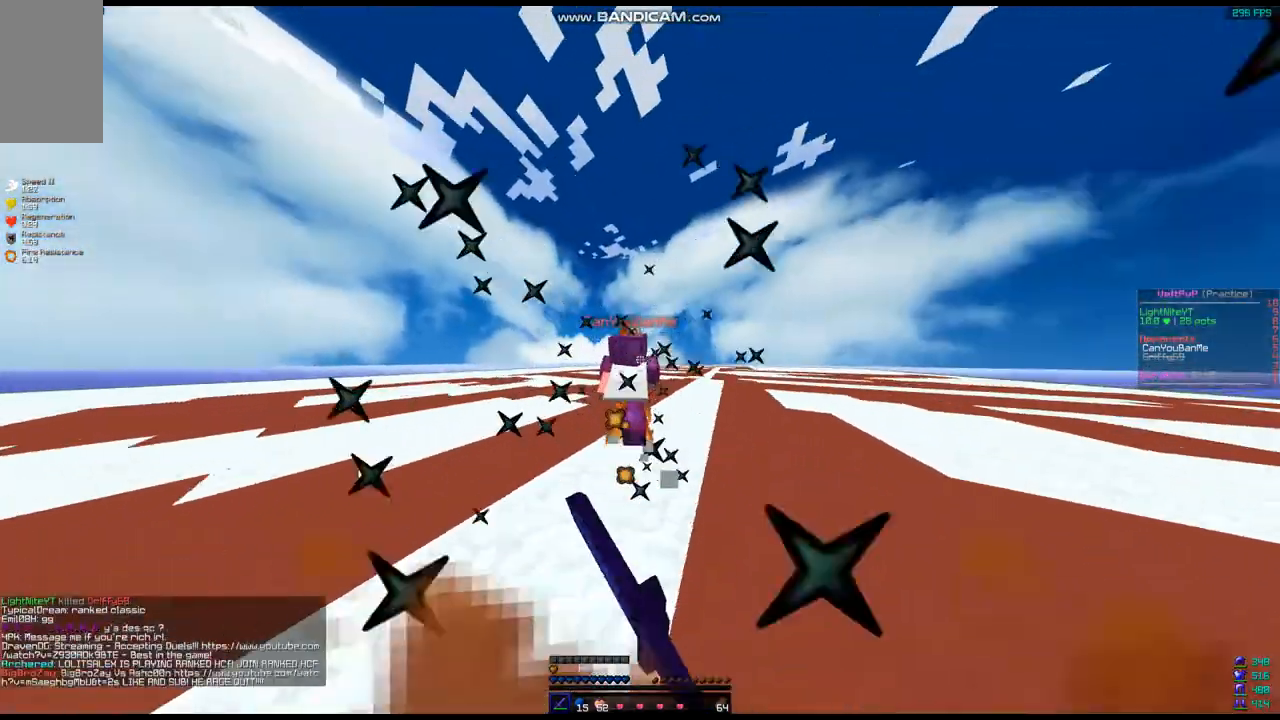
{"keys": ["w"], "mouse": ["left"], "events": [[36, "mouse_left", "down"], [179, "mouse_left", "up"], [322, "mouse_left", "down"], [393, "mouse_left", "up"], [501, "mouse_left", "down"]]}
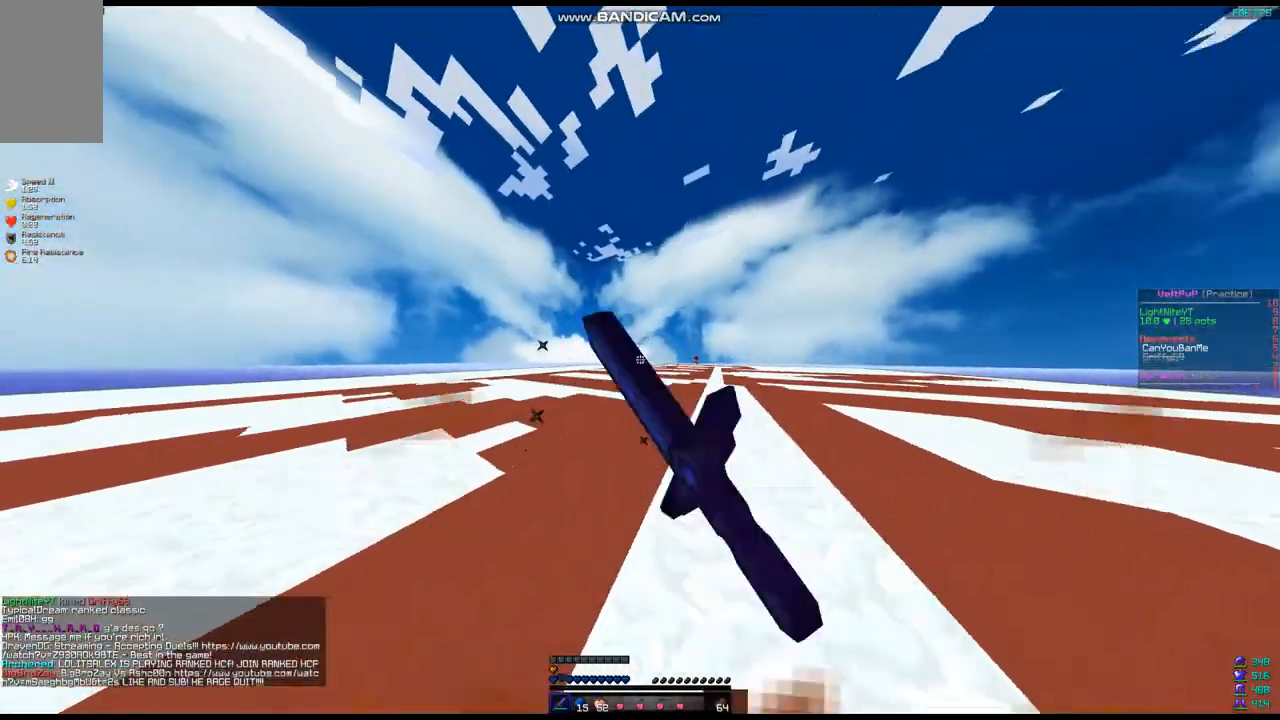
{"keys": ["w"], "mouse": [], "events": [[322, "mouse_left", "up"]]}
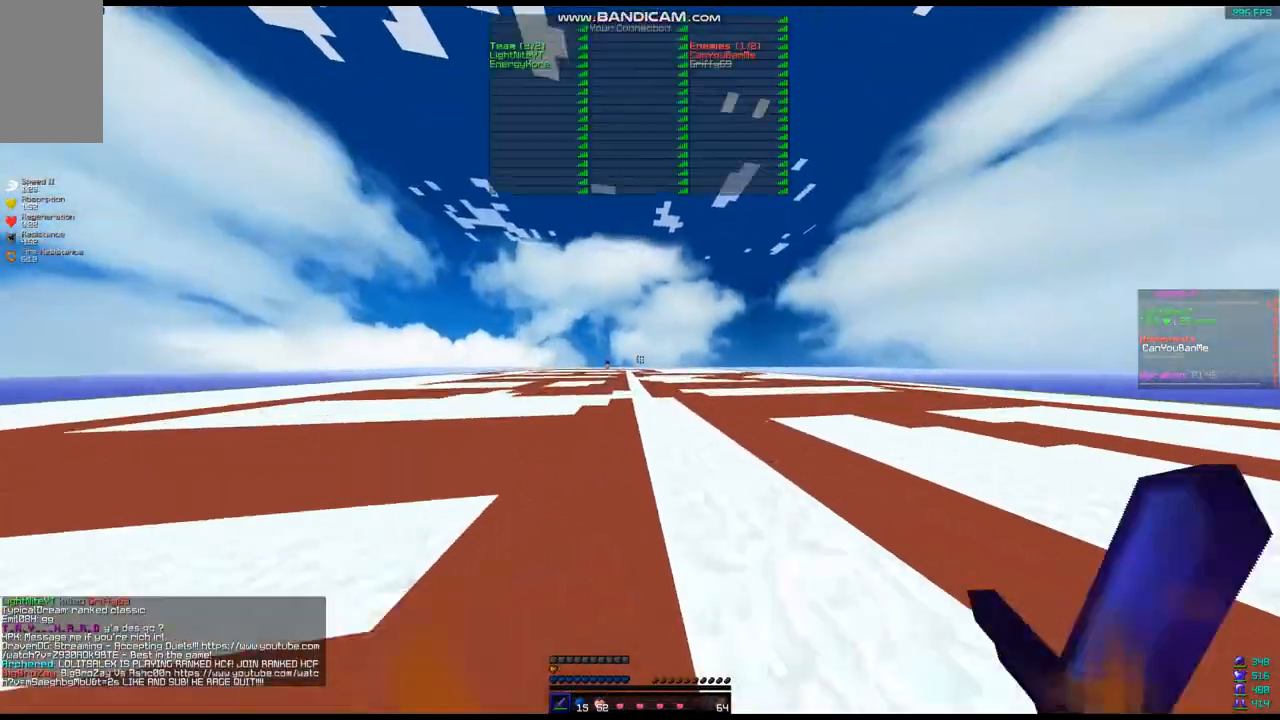
{"keys": ["w"], "mouse": [], "events": []}